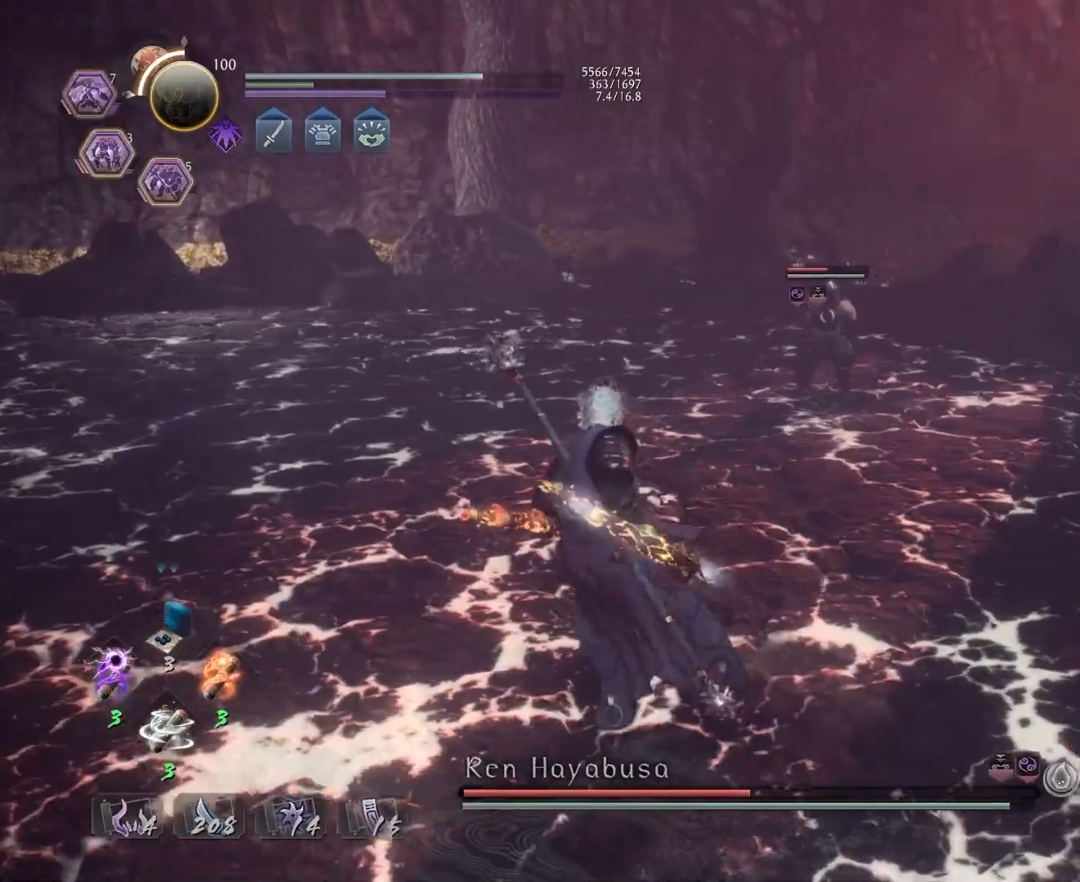
Gameplay with a controller (PlayStation layout); each line is a JSON object with the inputs held at the frame after it. "events" lists button and stick changes between this image and that frame as [ms after this image, input, new state], when the widget could be followed in between. Not read: right_stick.
{"buttons": ["SQUARE", "R2"], "left_stick": "center", "events": [[33, "R2", "down"], [33, "left_stick", "center"], [50, "SQUARE", "down"], [133, "SQUARE", "up"], [250, "SQUARE", "down"], [333, "SQUARE", "up"], [400, "SQUARE", "down"]]}
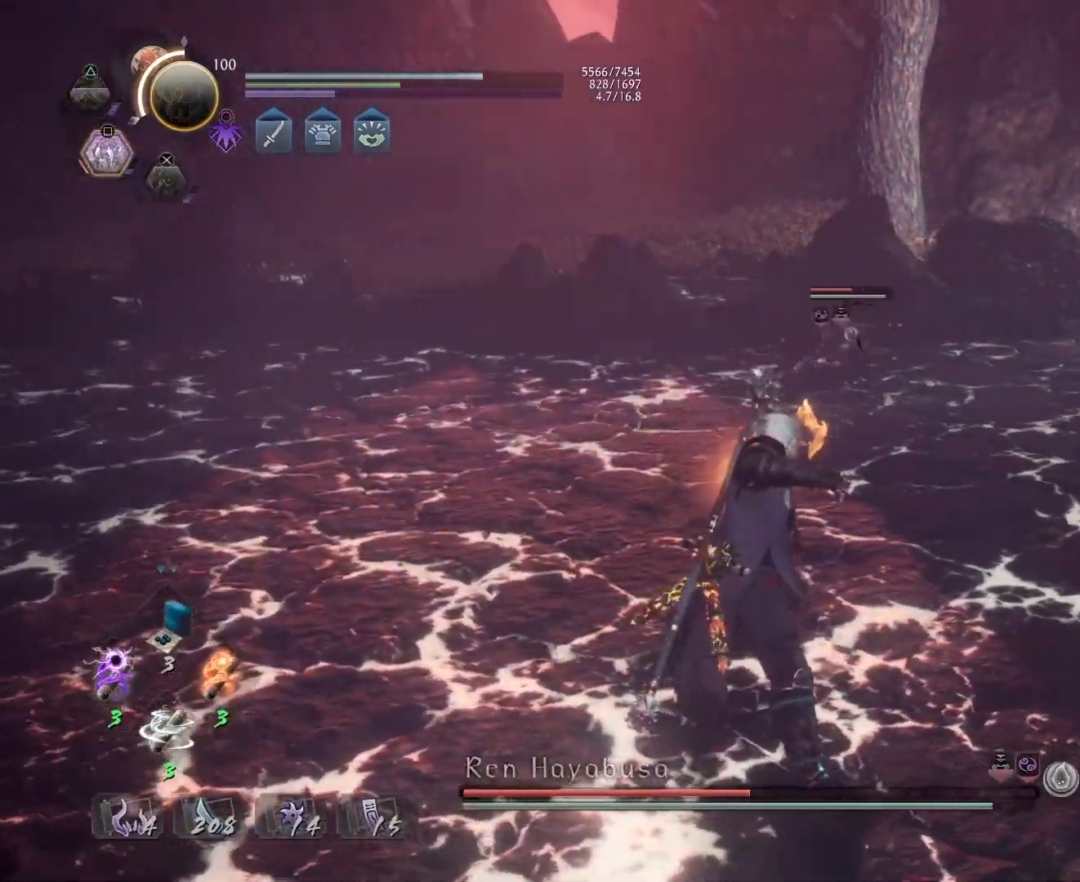
{"buttons": ["L1"], "left_stick": "center", "events": [[33, "R2", "up"], [33, "SQUARE", "up"], [167, "R1", "down"], [200, "CROSS", "down"], [317, "CROSS", "up"], [333, "R1", "up"], [383, "L1", "down"]]}
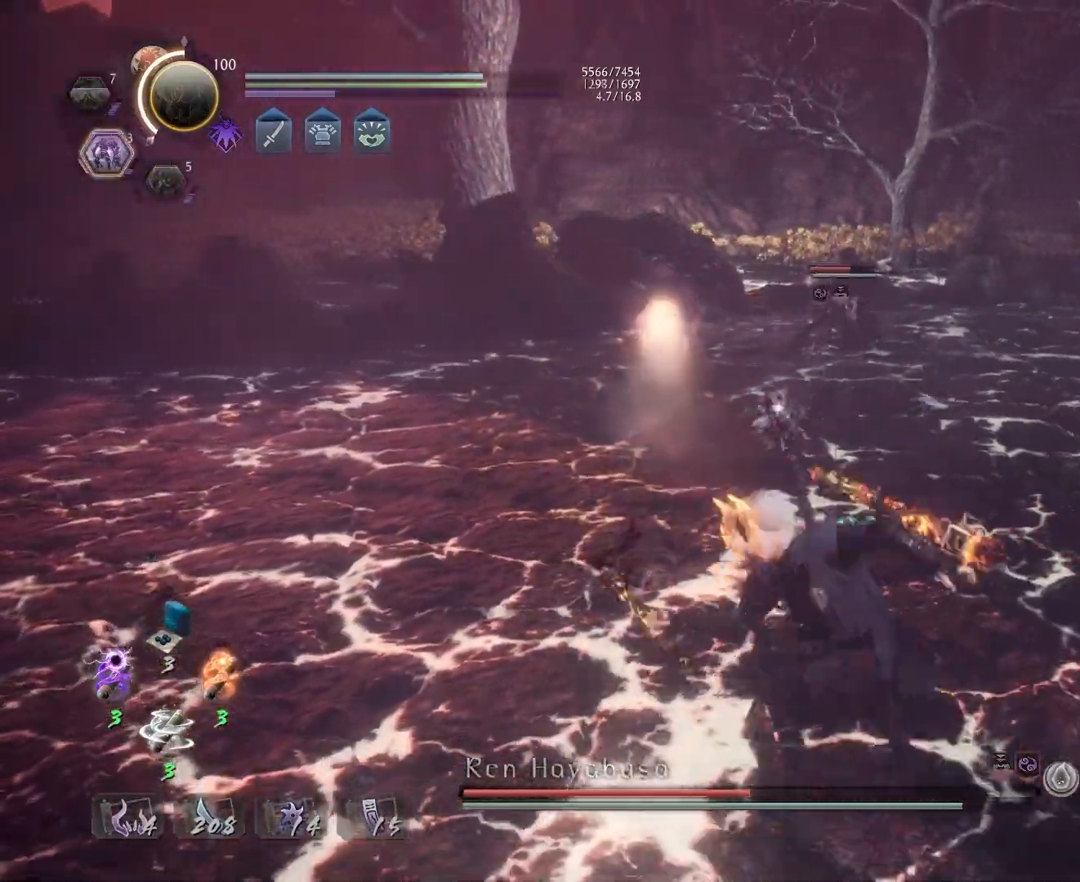
{"buttons": ["L1"], "left_stick": "up", "events": [[17, "left_stick", "left"], [167, "CROSS", "down"], [250, "CROSS", "up"], [483, "left_stick", "up"]]}
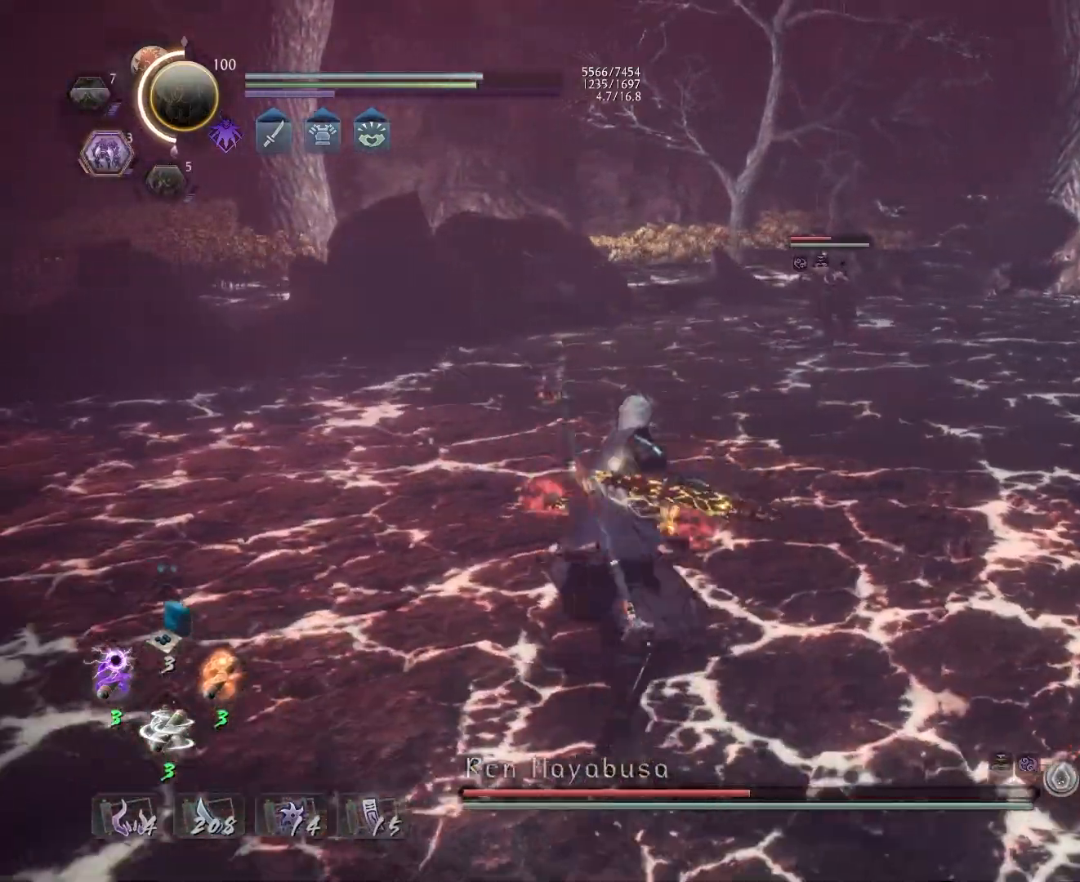
{"buttons": [], "left_stick": "up", "events": [[17, "L1", "up"], [167, "L1", "down"], [267, "left_stick", "up-right"], [433, "L1", "up"], [450, "left_stick", "up"]]}
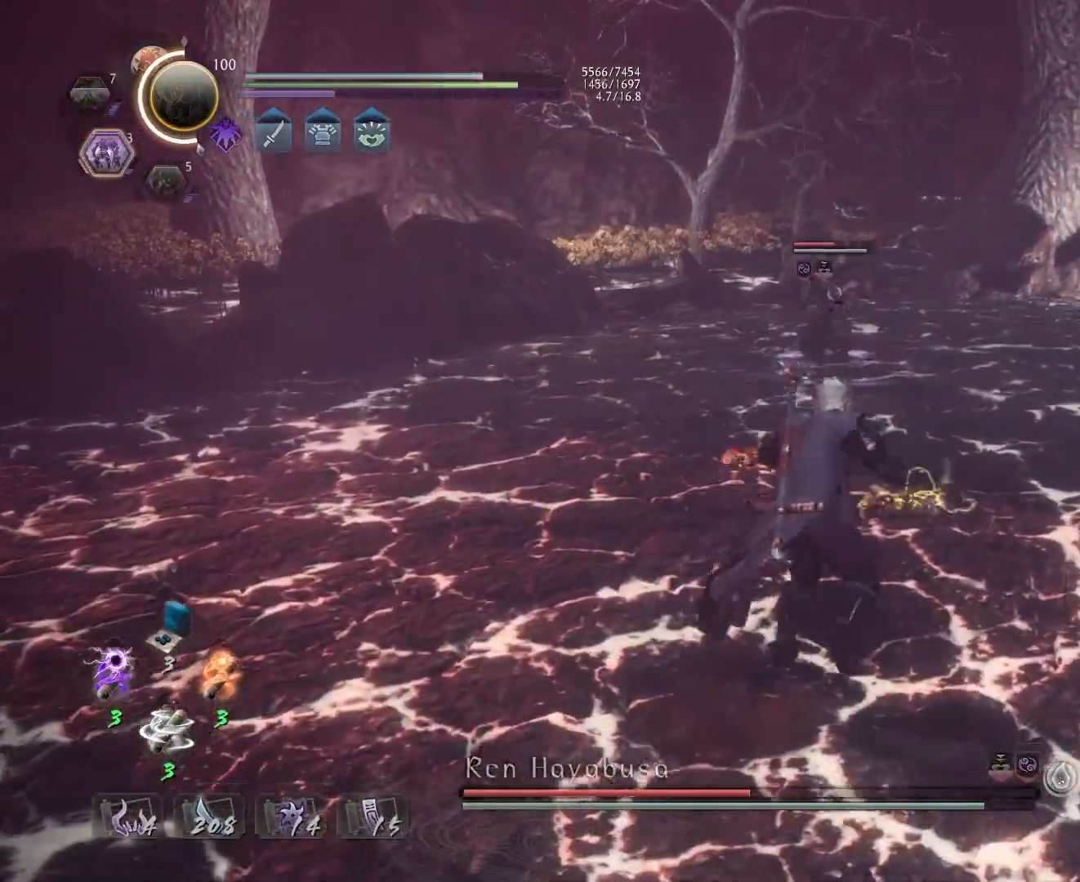
{"buttons": [], "left_stick": "up-left", "events": [[33, "R1", "down"], [67, "SQUARE", "down"], [150, "SQUARE", "up"], [183, "R1", "up"], [467, "left_stick", "up-left"]]}
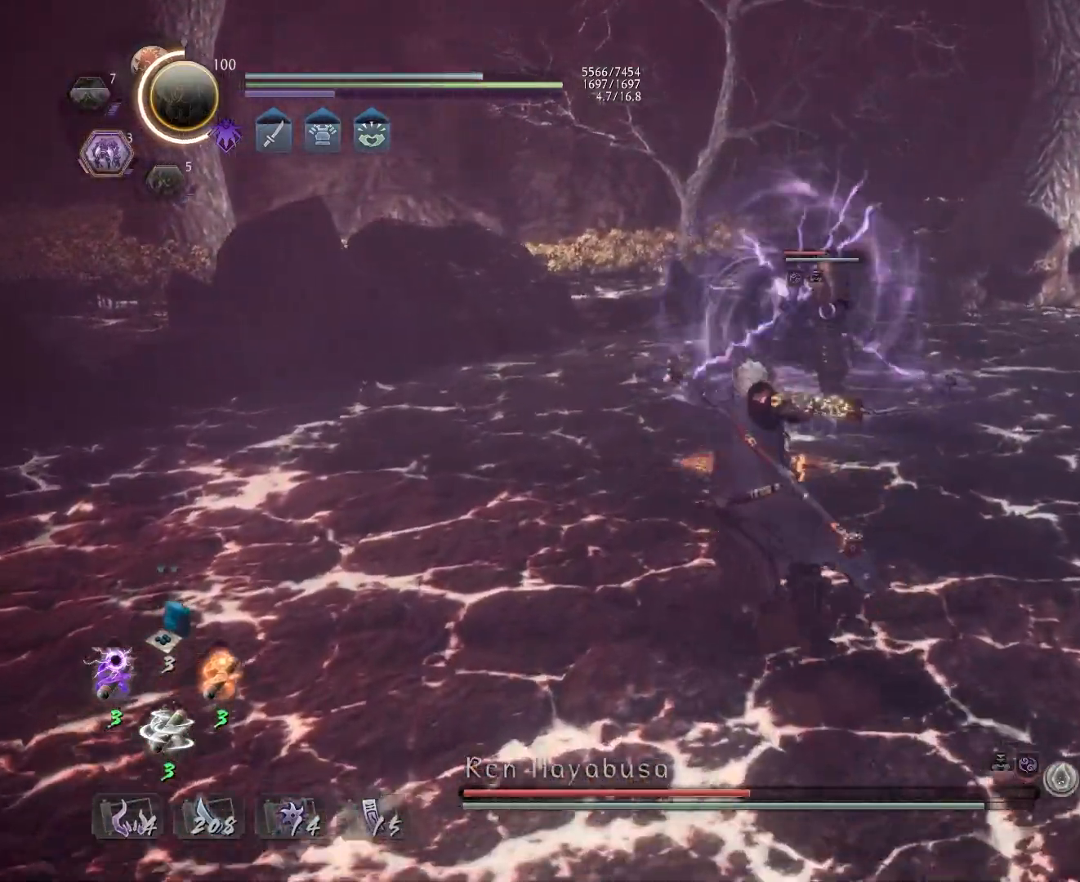
{"buttons": [], "left_stick": "up-right", "events": [[367, "left_stick", "up"], [467, "left_stick", "up-right"]]}
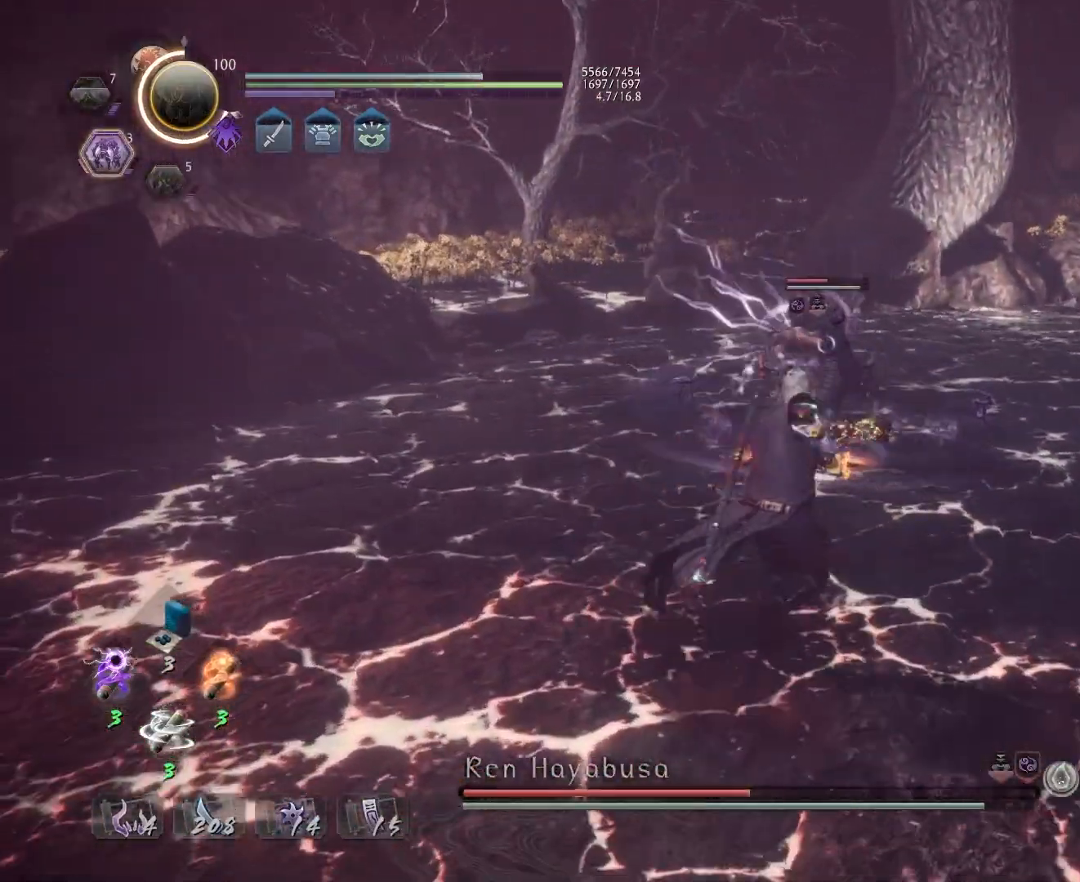
{"buttons": ["CROSS", "L1"], "left_stick": "up-right", "events": [[17, "left_stick", "right"], [33, "R1", "down"], [50, "SQUARE", "down"], [150, "SQUARE", "up"], [150, "left_stick", "down"], [183, "R1", "up"], [200, "left_stick", "left"], [300, "left_stick", "up"], [333, "L1", "down"], [383, "left_stick", "up-right"], [450, "CROSS", "down"]]}
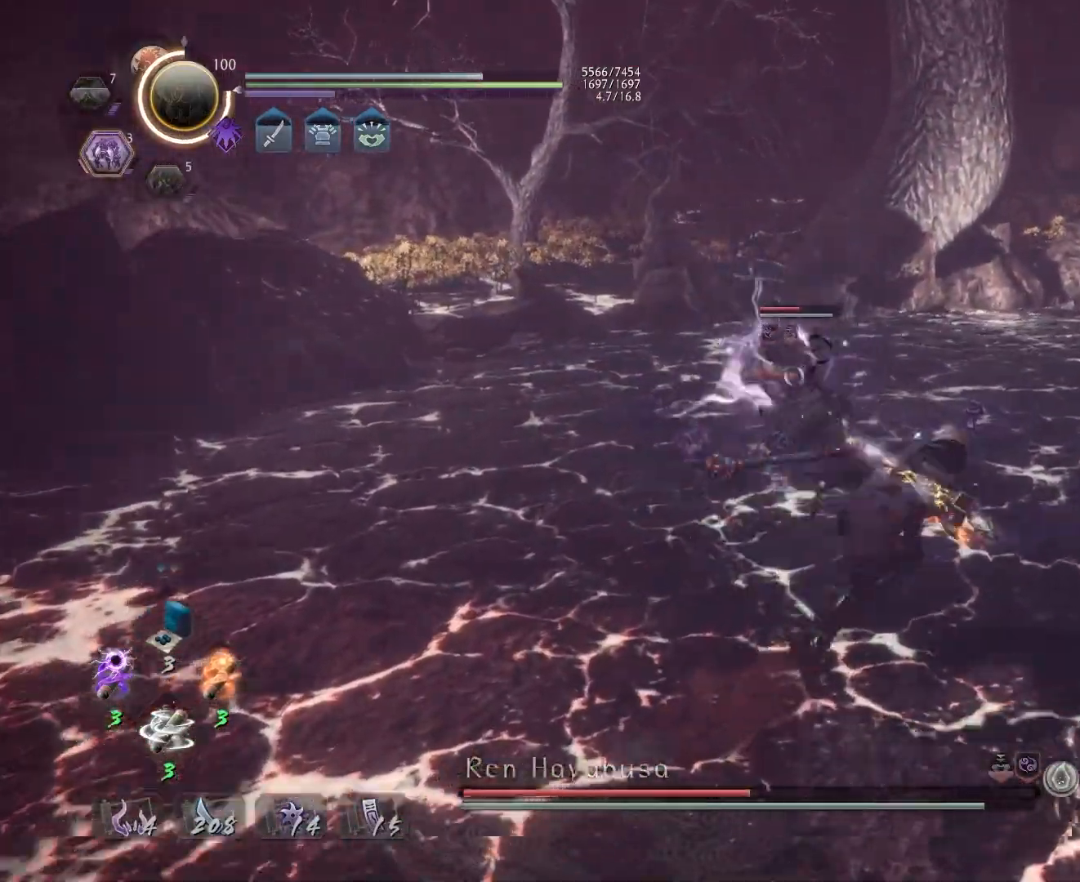
{"buttons": ["SQUARE"], "left_stick": "center", "events": [[50, "CROSS", "up"], [117, "L1", "up"], [117, "left_stick", "center"], [150, "SQUARE", "down"], [233, "SQUARE", "up"], [333, "SQUARE", "down"], [400, "SQUARE", "up"], [483, "SQUARE", "down"]]}
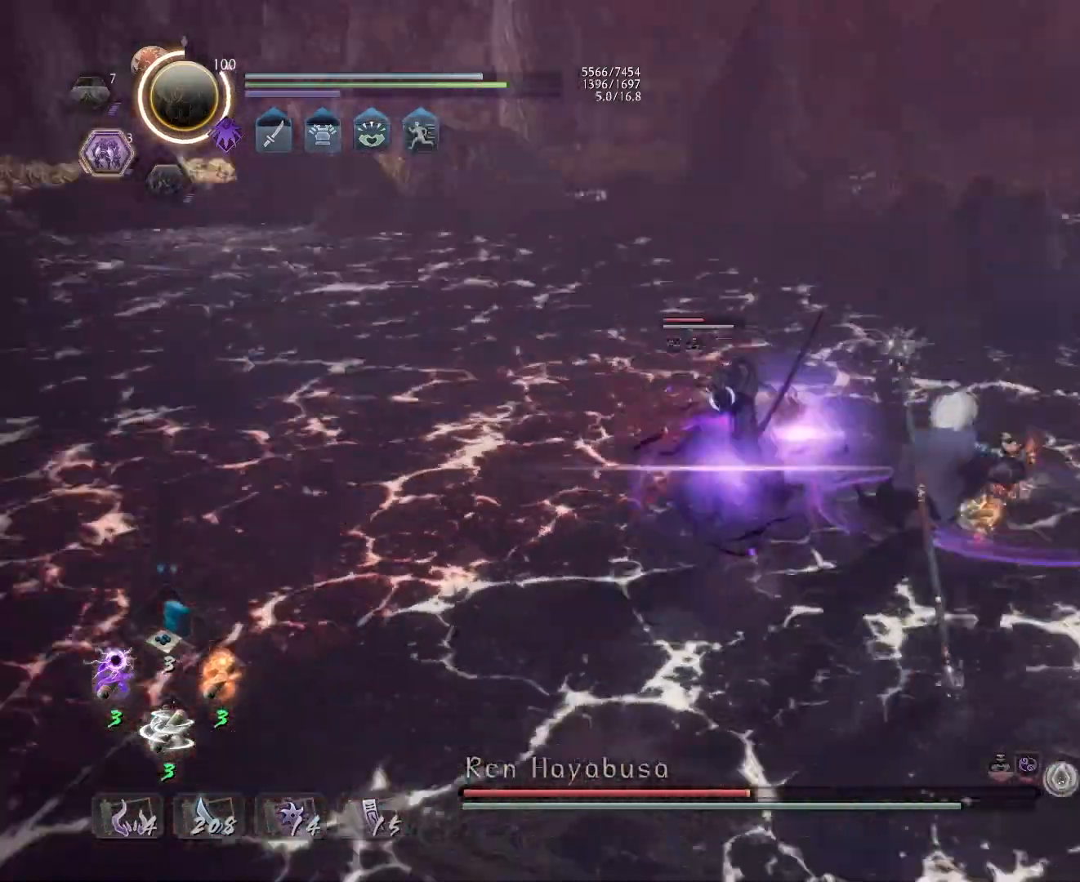
{"buttons": [], "left_stick": "center", "events": [[33, "SQUARE", "up"], [333, "TRIANGLE", "down"], [433, "TRIANGLE", "up"]]}
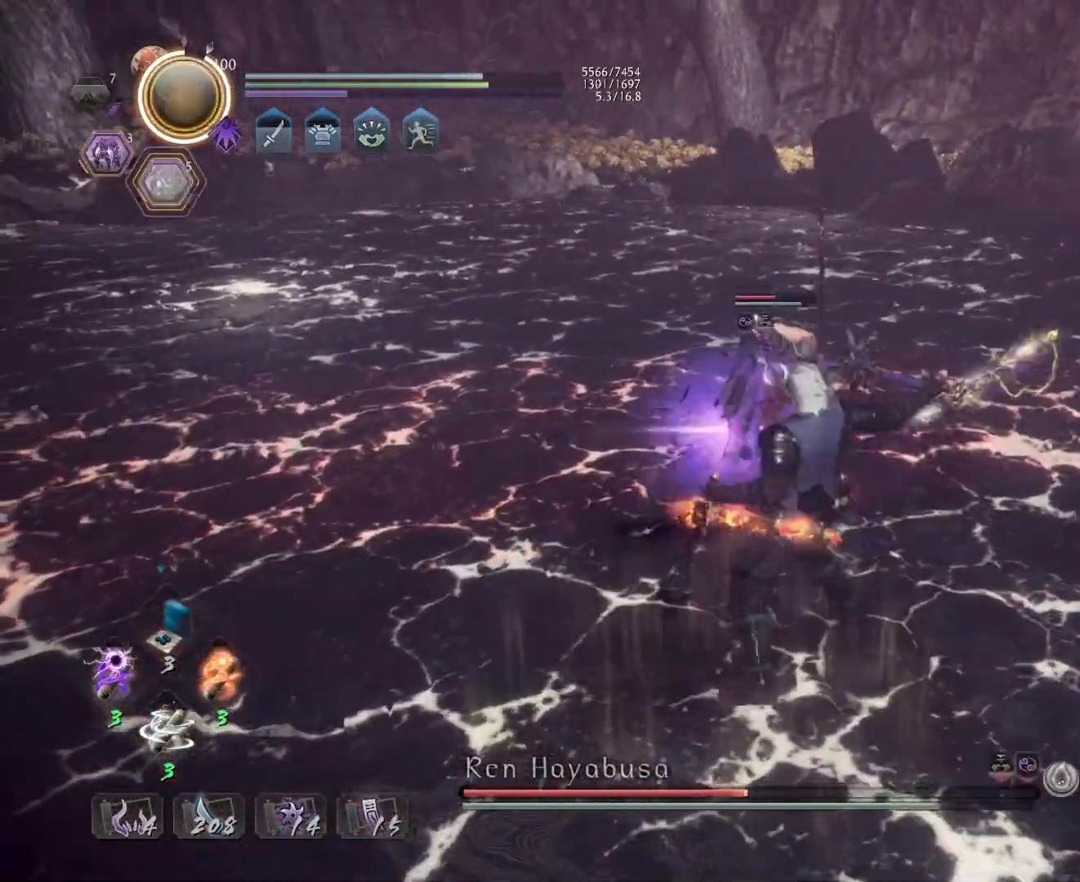
{"buttons": ["R1"], "left_stick": "up", "events": [[17, "TRIANGLE", "down"], [100, "TRIANGLE", "up"], [200, "left_stick", "up"], [483, "R1", "down"]]}
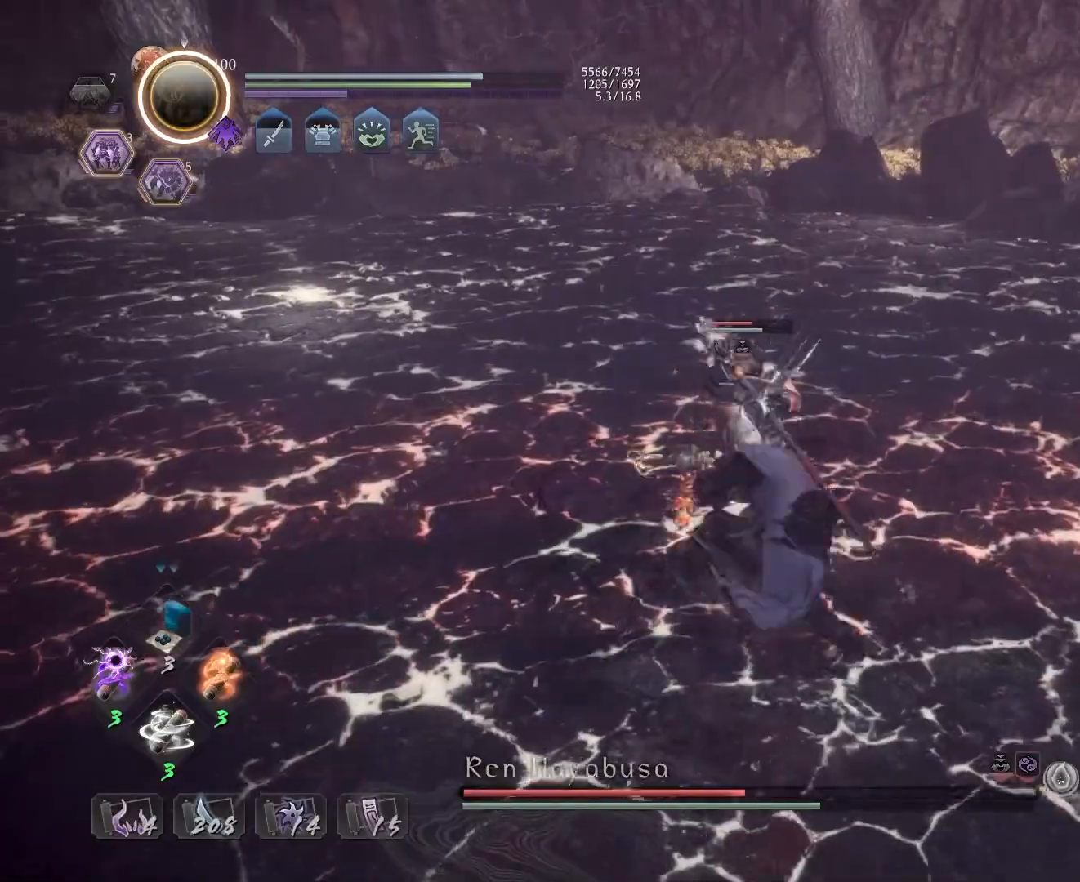
{"buttons": [], "left_stick": "center", "events": [[317, "R1", "up"], [350, "left_stick", "center"], [367, "SQUARE", "down"], [450, "SQUARE", "up"]]}
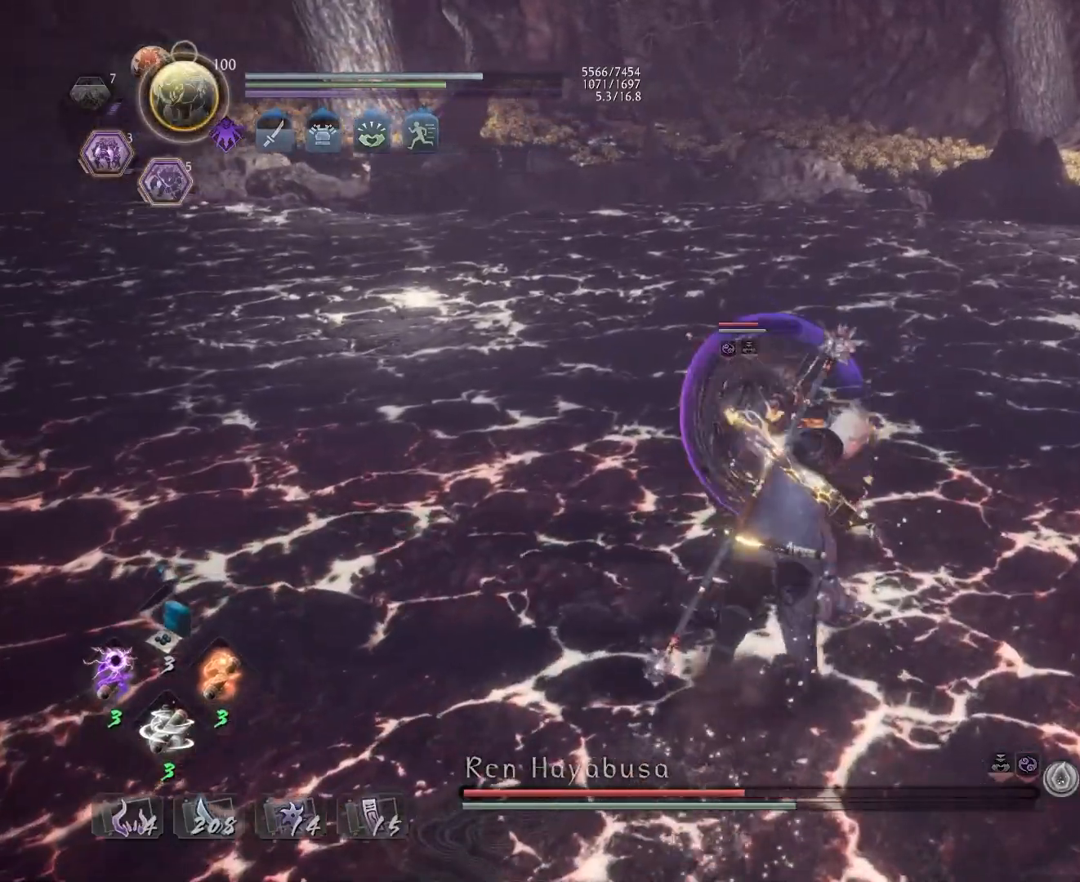
{"buttons": [], "left_stick": "center", "events": [[50, "SQUARE", "down"], [117, "SQUARE", "up"], [200, "SQUARE", "down"], [300, "SQUARE", "up"], [383, "SQUARE", "down"], [483, "SQUARE", "up"]]}
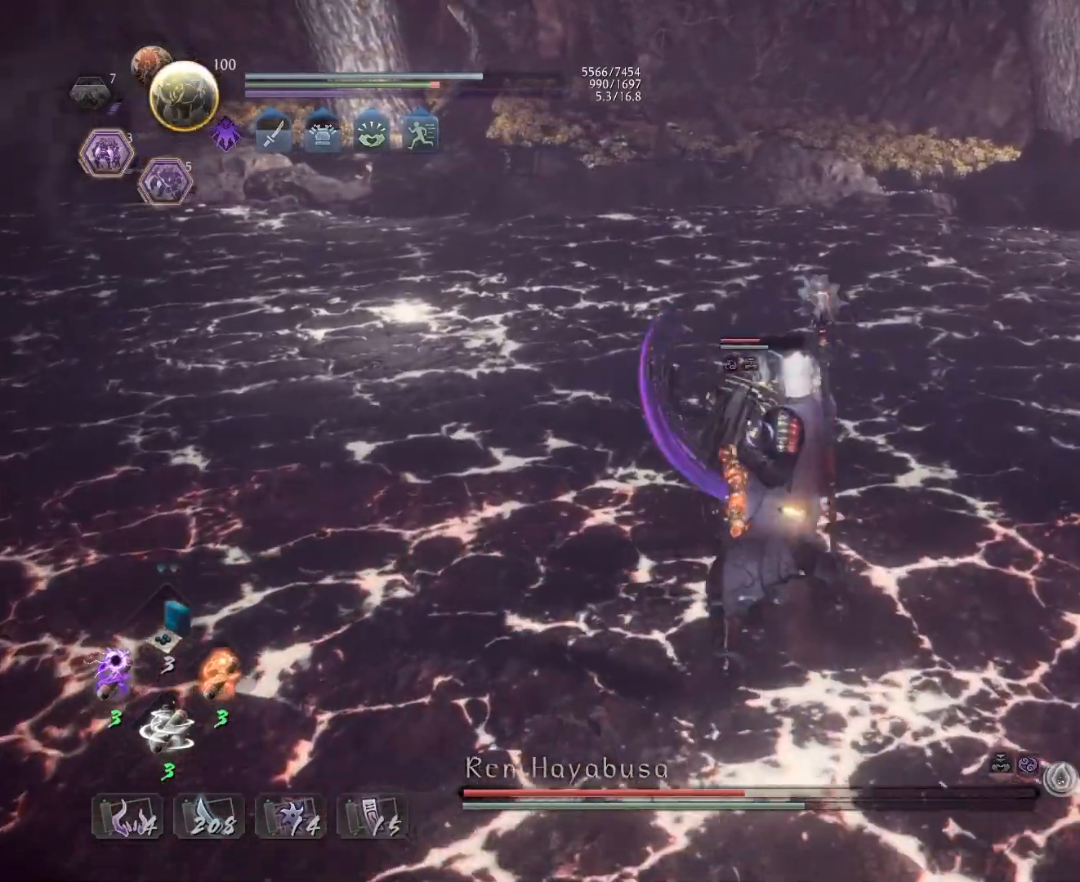
{"buttons": ["SQUARE"], "left_stick": "center", "events": [[67, "SQUARE", "down"], [150, "SQUARE", "up"], [250, "SQUARE", "down"], [333, "SQUARE", "up"], [417, "SQUARE", "down"]]}
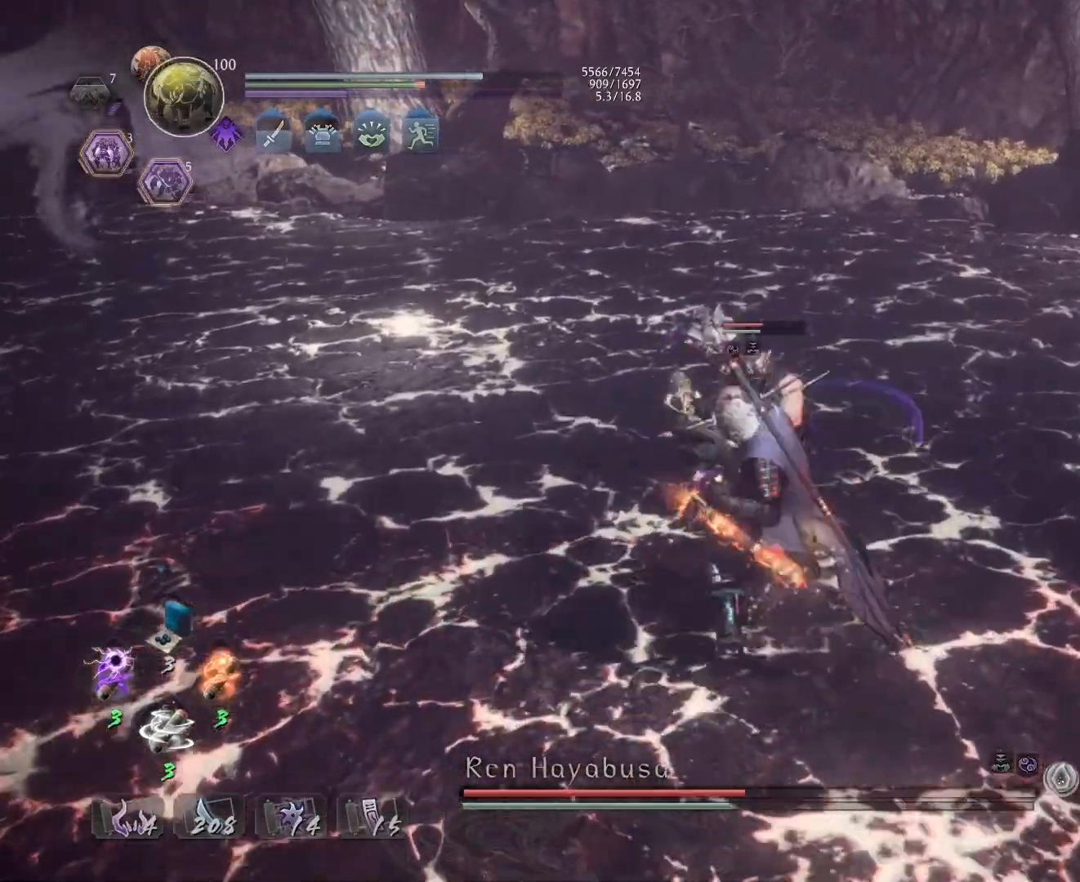
{"buttons": ["SQUARE"], "left_stick": "center", "events": [[17, "SQUARE", "up"], [100, "SQUARE", "down"], [183, "SQUARE", "up"], [267, "SQUARE", "down"], [383, "SQUARE", "up"], [450, "SQUARE", "down"]]}
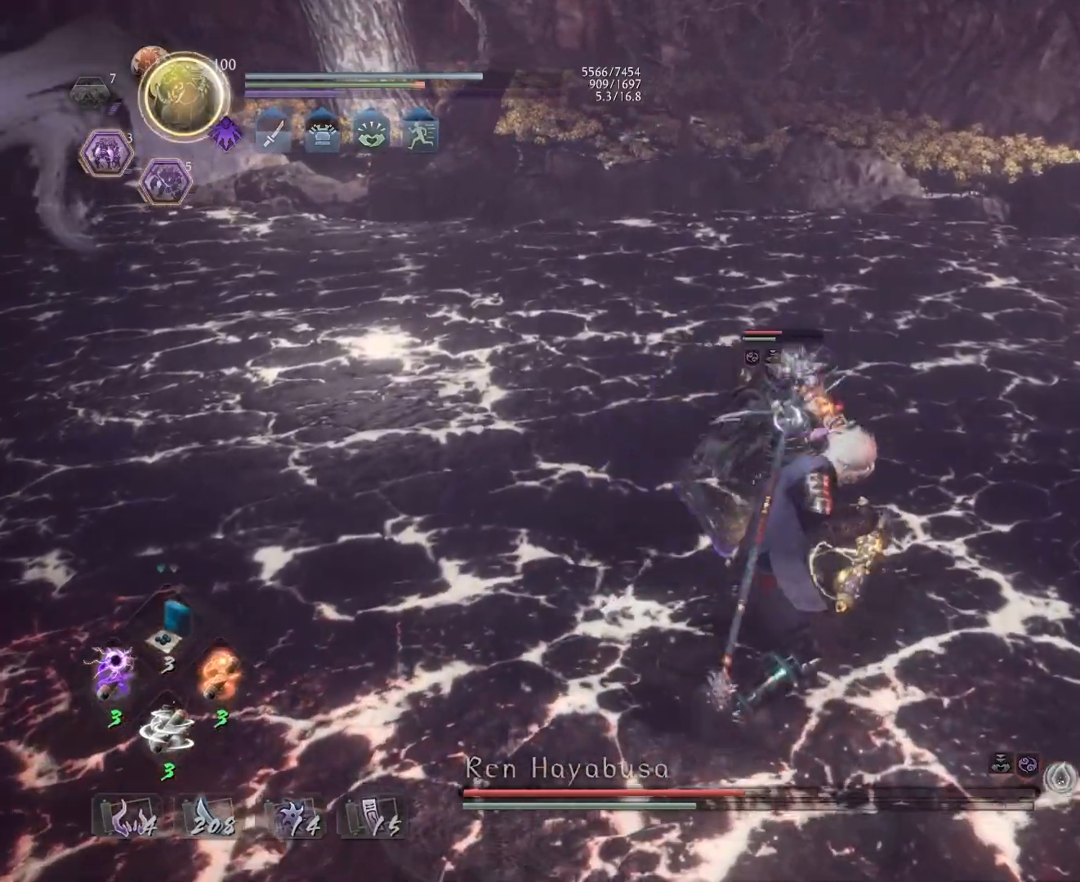
{"buttons": [], "left_stick": "up", "events": [[50, "SQUARE", "up"], [133, "left_stick", "up"]]}
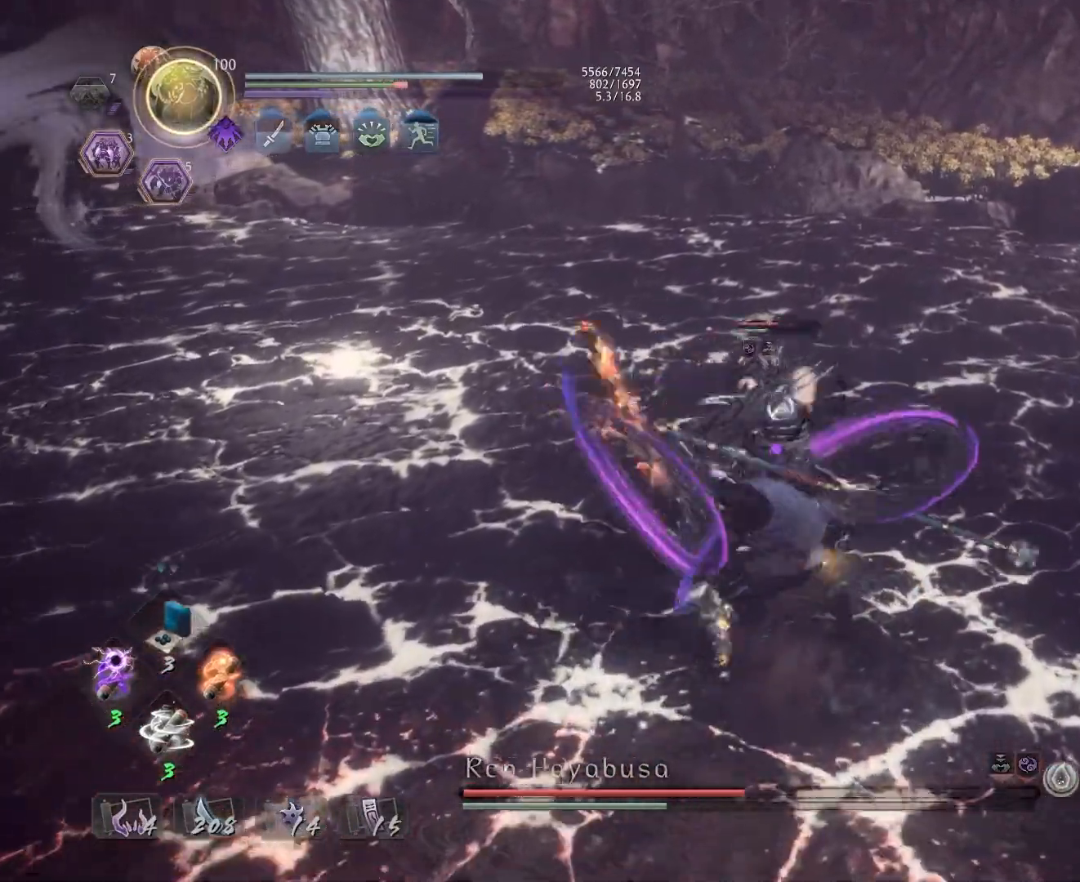
{"buttons": ["R1"], "left_stick": "up", "events": [[417, "R1", "down"]]}
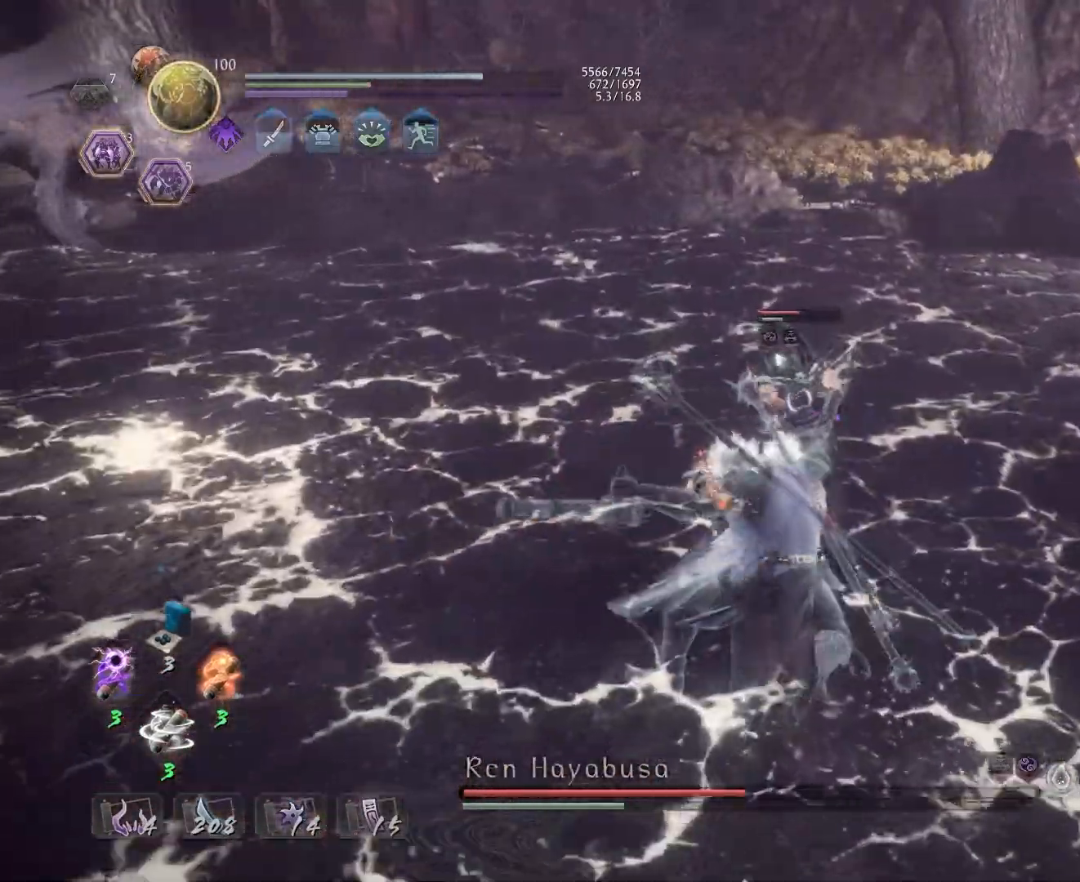
{"buttons": ["TRIANGLE", "L1"], "left_stick": "up", "events": [[283, "TRIANGLE", "down"], [317, "SQUARE", "down"], [317, "TRIANGLE", "up"], [383, "R1", "up"], [400, "SQUARE", "up"], [417, "L1", "down"], [483, "TRIANGLE", "down"]]}
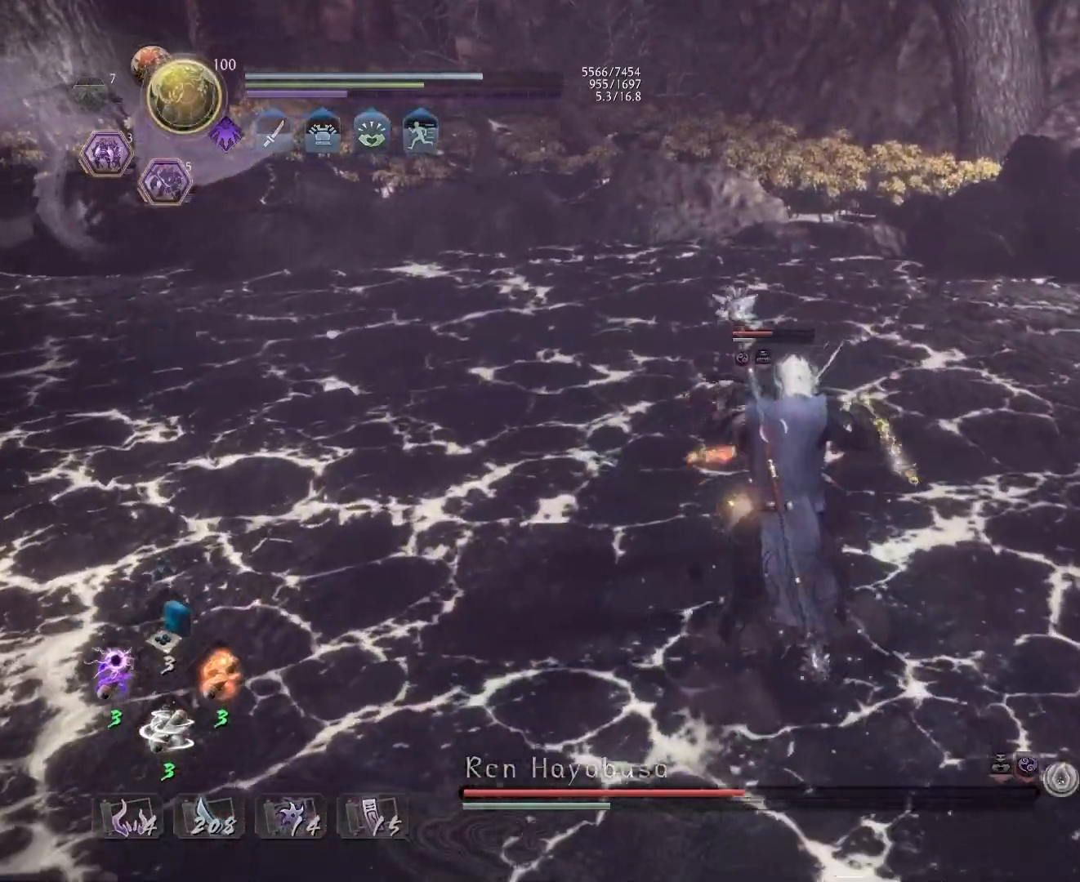
{"buttons": [], "left_stick": "center", "events": [[100, "L1", "up"], [117, "TRIANGLE", "up"], [117, "left_stick", "center"]]}
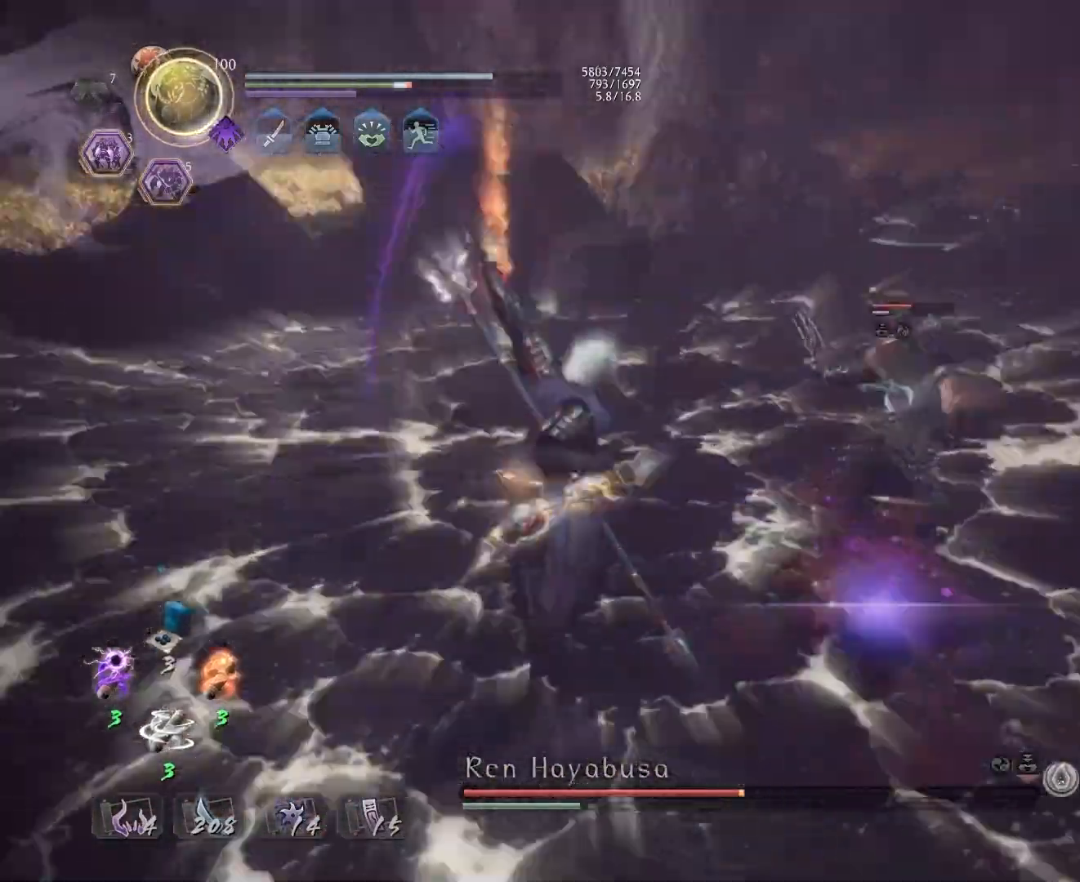
{"buttons": ["R1"], "left_stick": "center", "events": [[50, "R1", "down"], [100, "CROSS", "down"], [183, "CROSS", "up"], [183, "R1", "up"], [283, "SQUARE", "down"], [367, "SQUARE", "up"], [467, "R1", "down"]]}
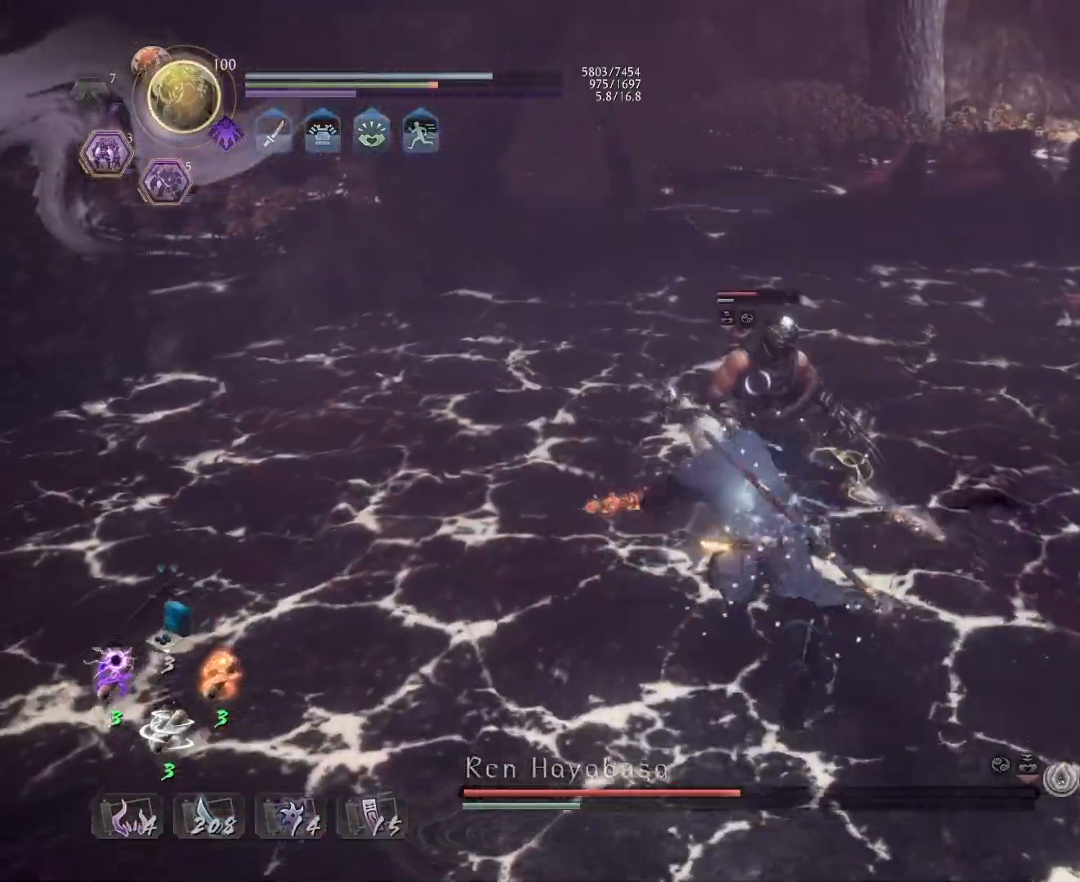
{"buttons": ["R1"], "left_stick": "up", "events": [[33, "TRIANGLE", "down"], [117, "R1", "up"], [117, "TRIANGLE", "up"], [200, "left_stick", "up"], [483, "R1", "down"]]}
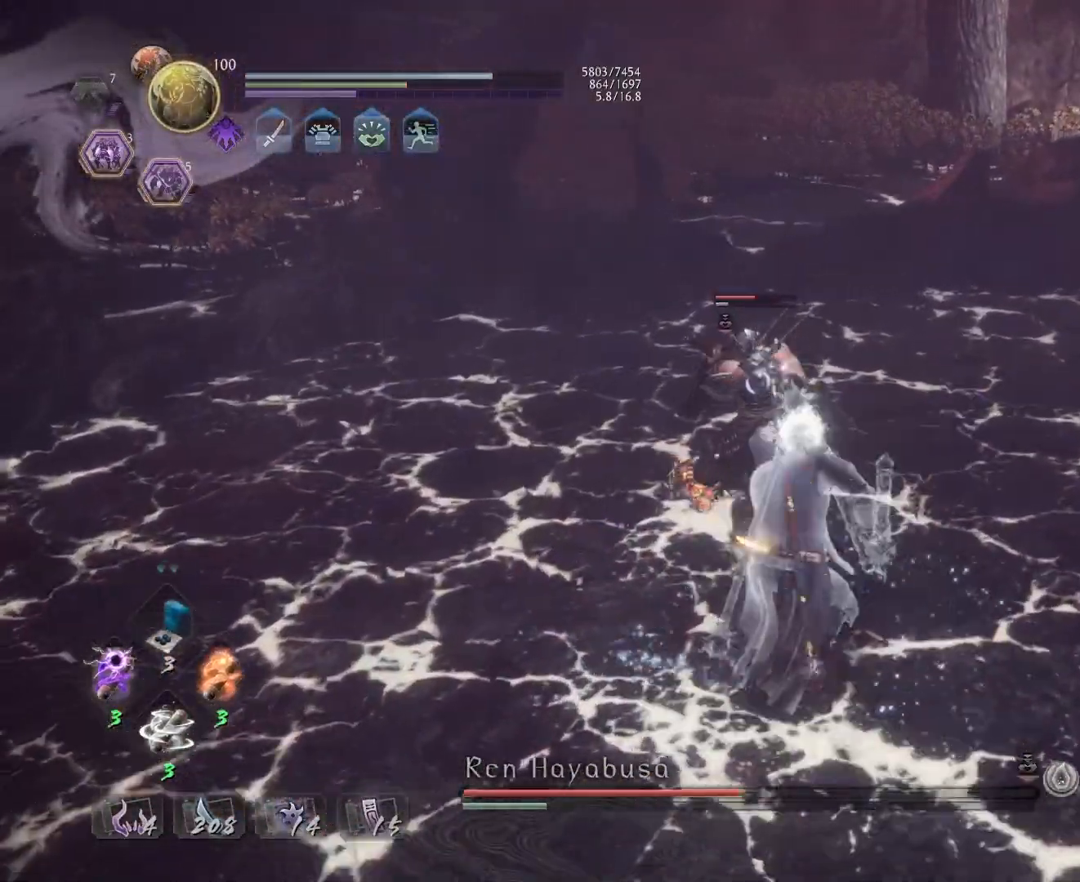
{"buttons": ["R1"], "left_stick": "up", "events": [[383, "DPAD_RIGHT", "down"], [483, "DPAD_RIGHT", "up"]]}
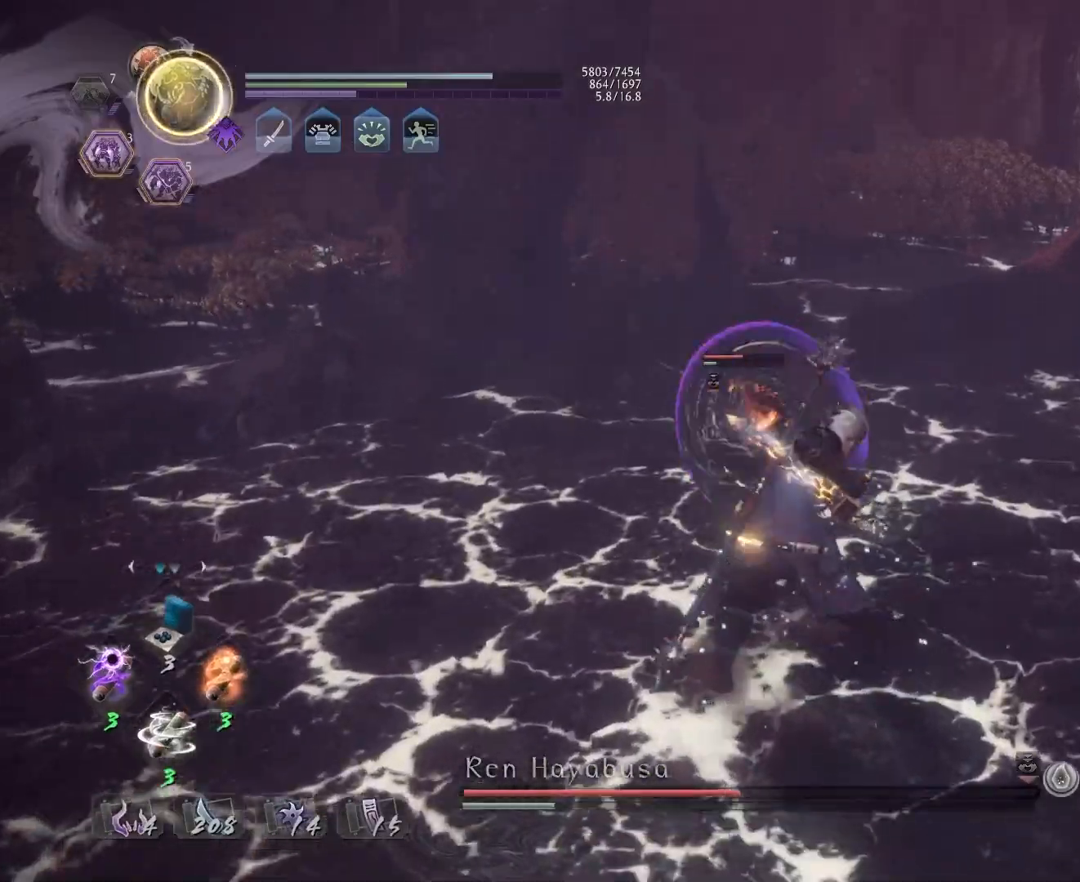
{"buttons": [], "left_stick": "center", "events": [[100, "DPAD_RIGHT", "down"], [183, "DPAD_RIGHT", "up"], [200, "R1", "up"], [350, "R1", "down"], [350, "left_stick", "center"], [400, "CROSS", "down"], [467, "CROSS", "up"], [500, "R1", "up"]]}
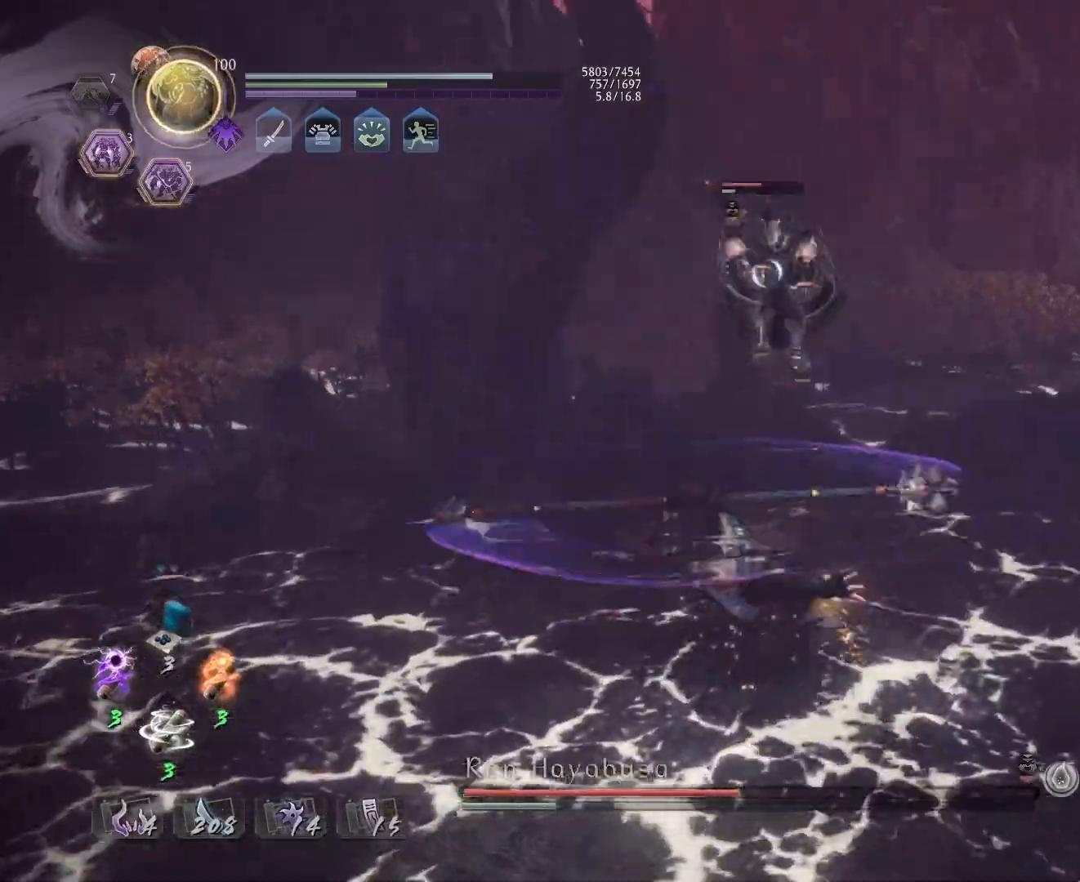
{"buttons": [], "left_stick": "up", "events": [[467, "left_stick", "up"]]}
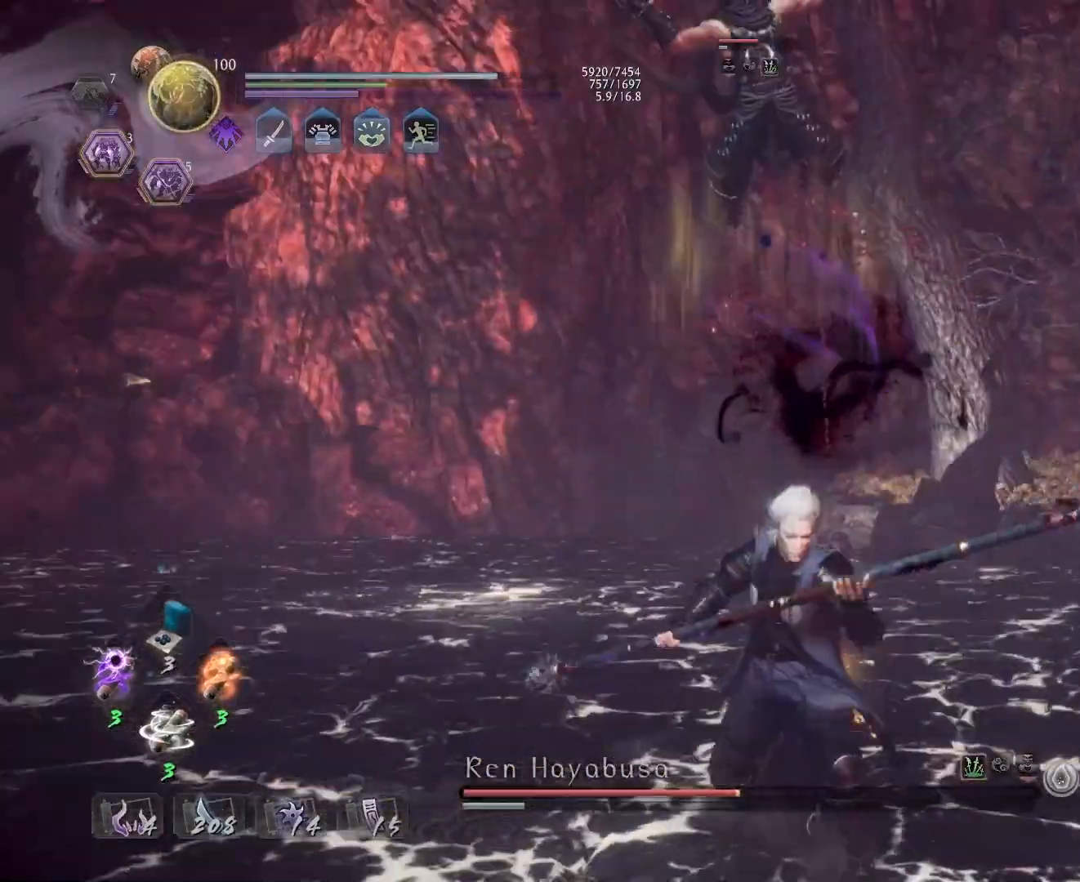
{"buttons": [], "left_stick": "up-left", "events": [[300, "left_stick", "up-left"]]}
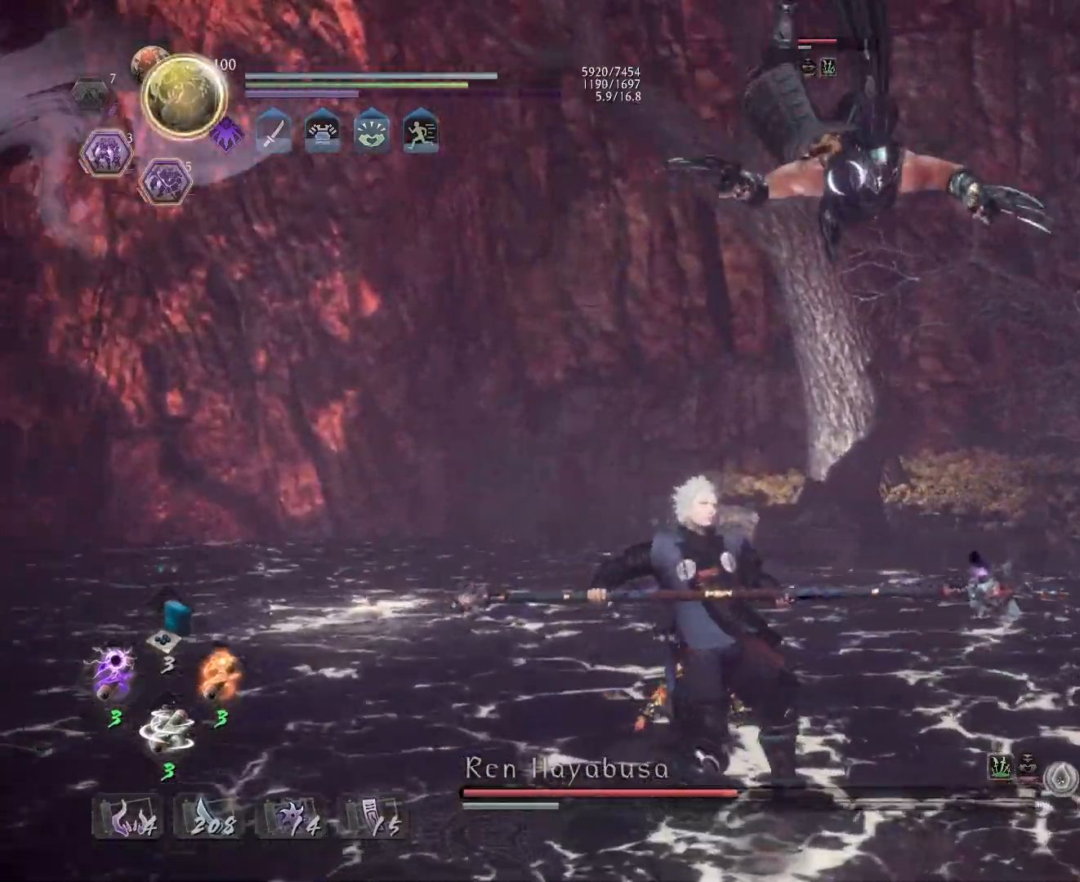
{"buttons": [], "left_stick": "center", "events": [[83, "left_stick", "up-right"], [333, "left_stick", "center"], [383, "TRIANGLE", "down"], [450, "TRIANGLE", "up"]]}
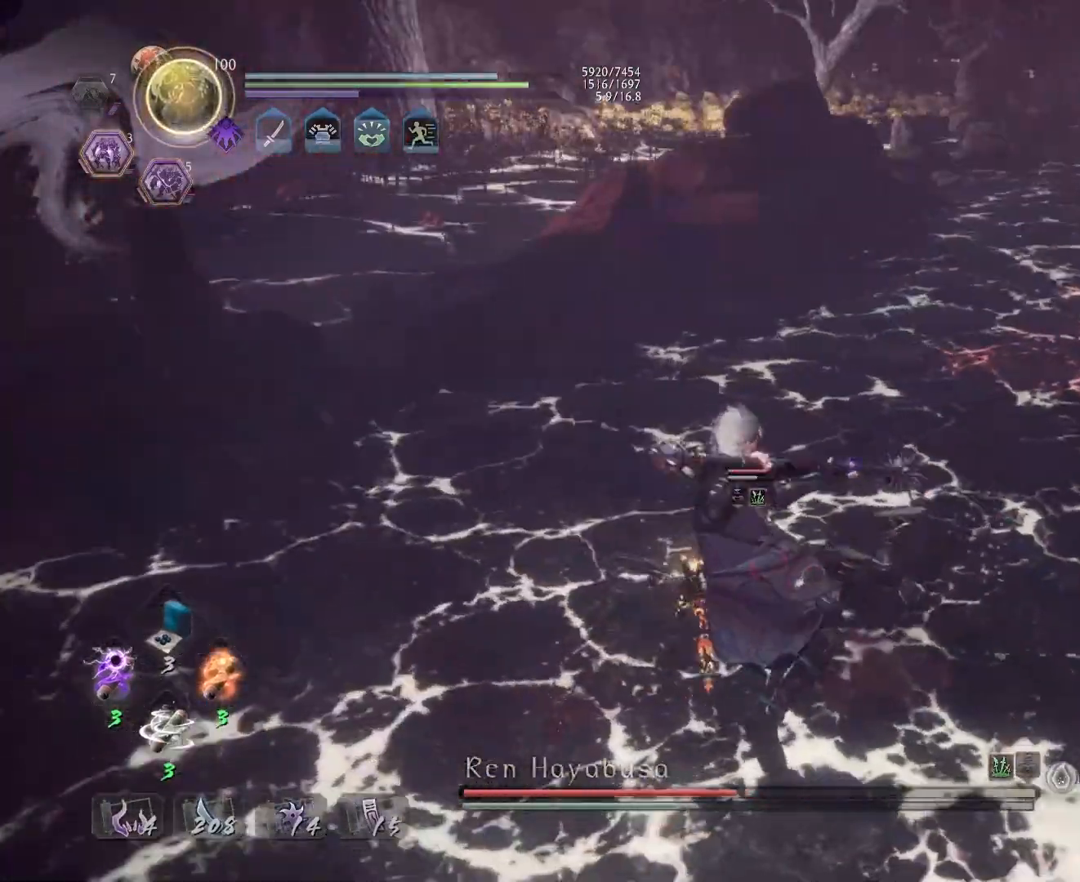
{"buttons": [], "left_stick": "center", "events": [[17, "TRIANGLE", "down"], [167, "TRIANGLE", "up"]]}
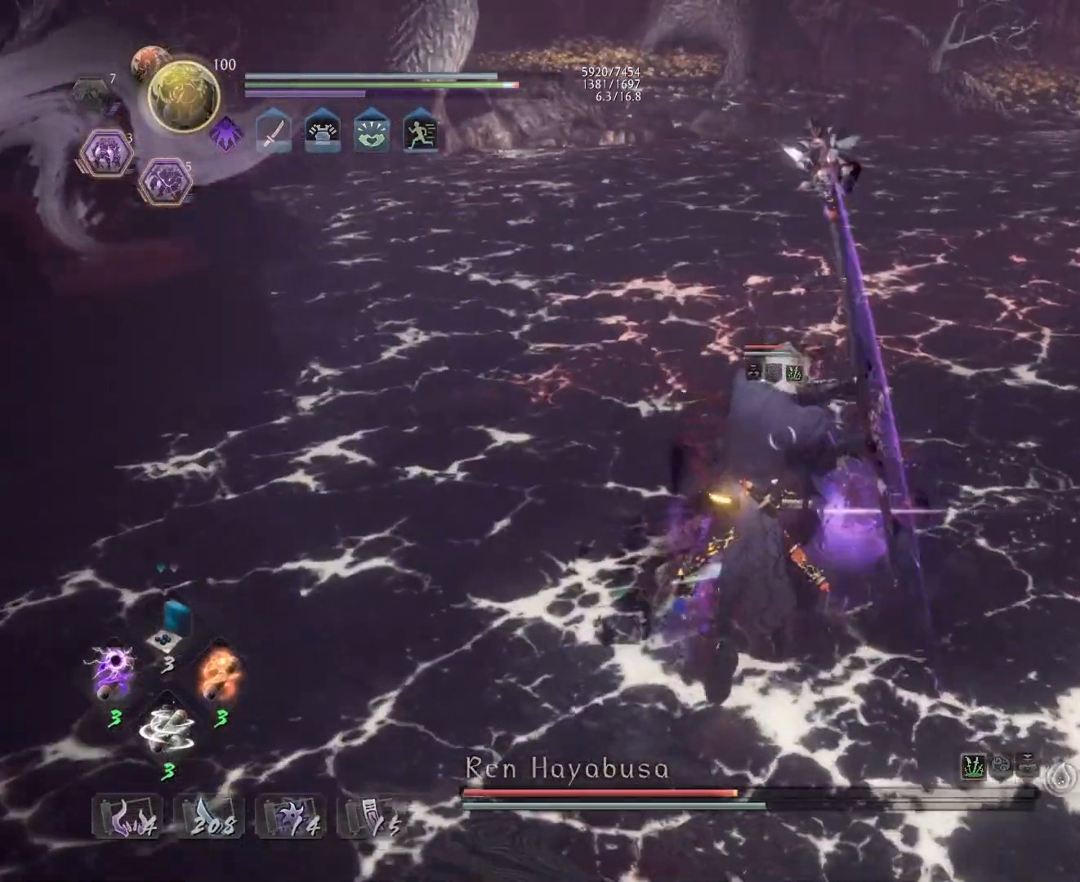
{"buttons": ["R2"], "left_stick": "center", "events": [[300, "R1", "down"], [367, "L2", "down"], [433, "R1", "up"], [450, "L2", "up"], [483, "R2", "down"]]}
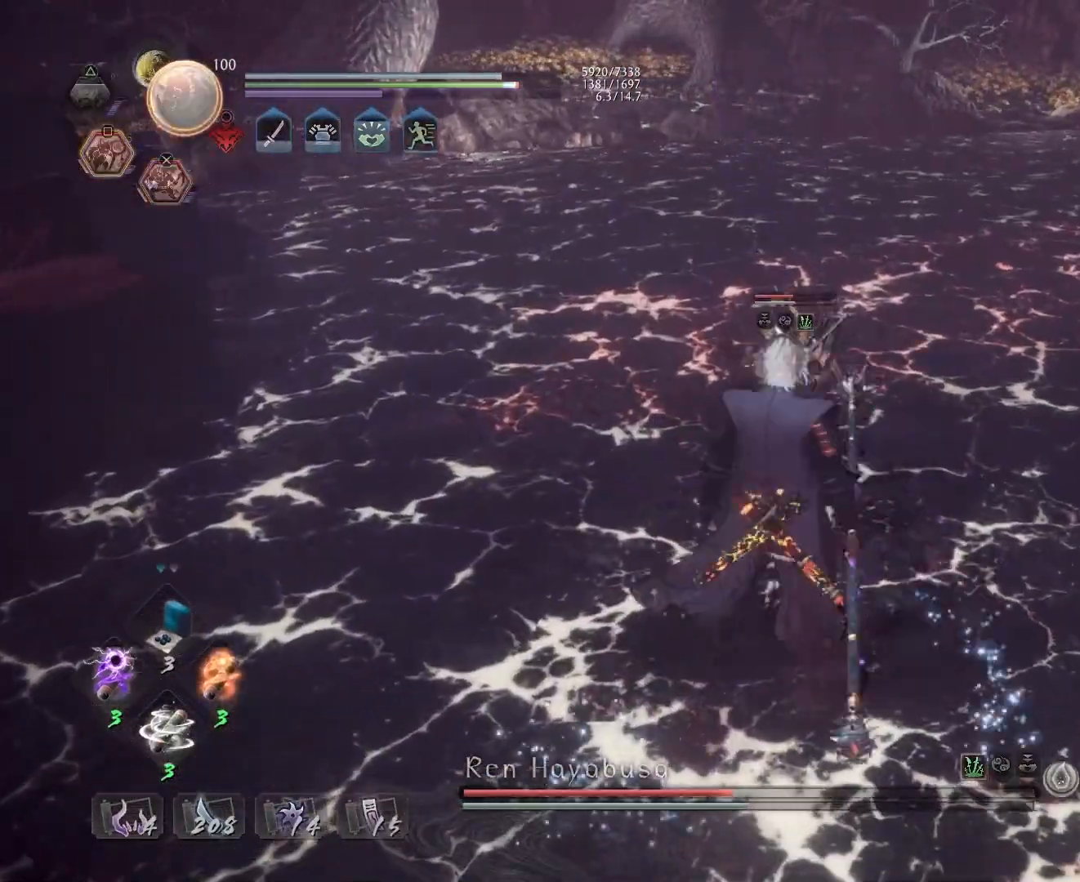
{"buttons": ["CIRCLE", "R2"], "left_stick": "center", "events": [[33, "CIRCLE", "down"], [150, "CIRCLE", "up"], [233, "CIRCLE", "down"], [317, "CIRCLE", "up"], [400, "CIRCLE", "down"]]}
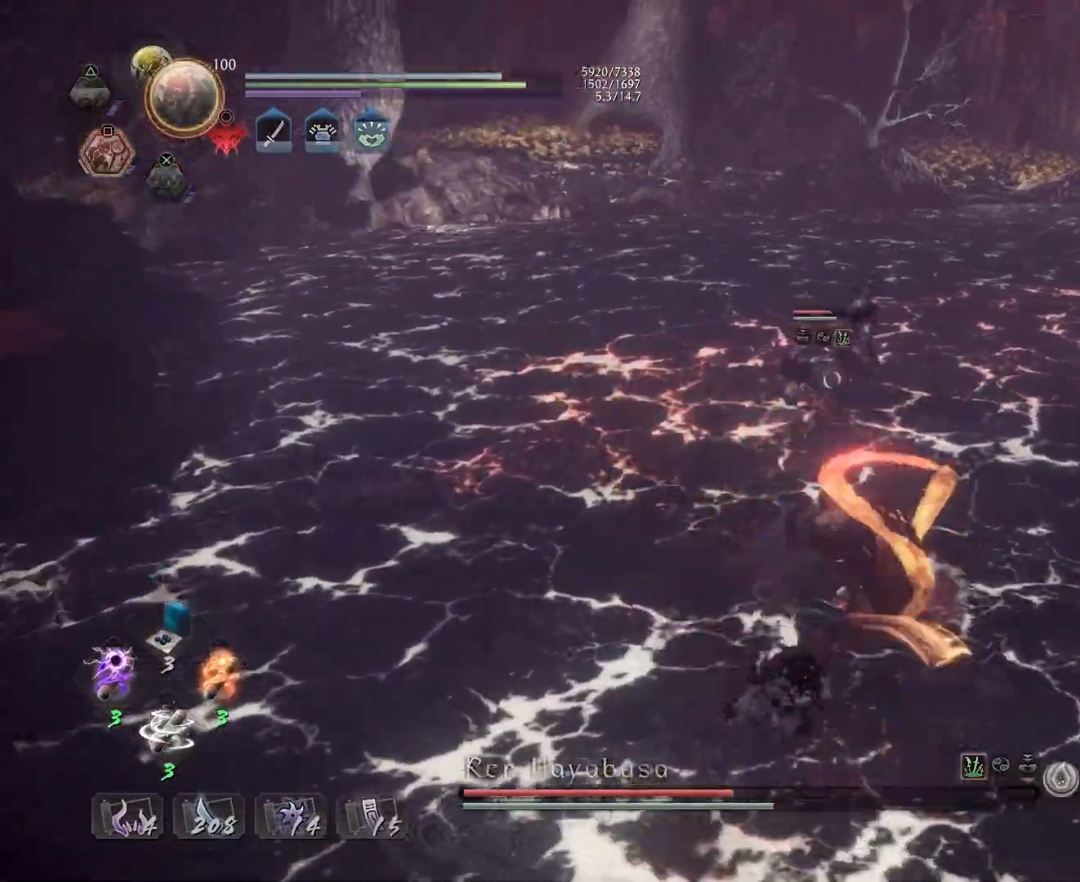
{"buttons": ["R1"], "left_stick": "center", "events": [[17, "CIRCLE", "up"], [83, "R2", "up"], [167, "R1", "down"], [183, "CROSS", "down"], [267, "L2", "down"], [417, "L2", "up"], [433, "CROSS", "up"]]}
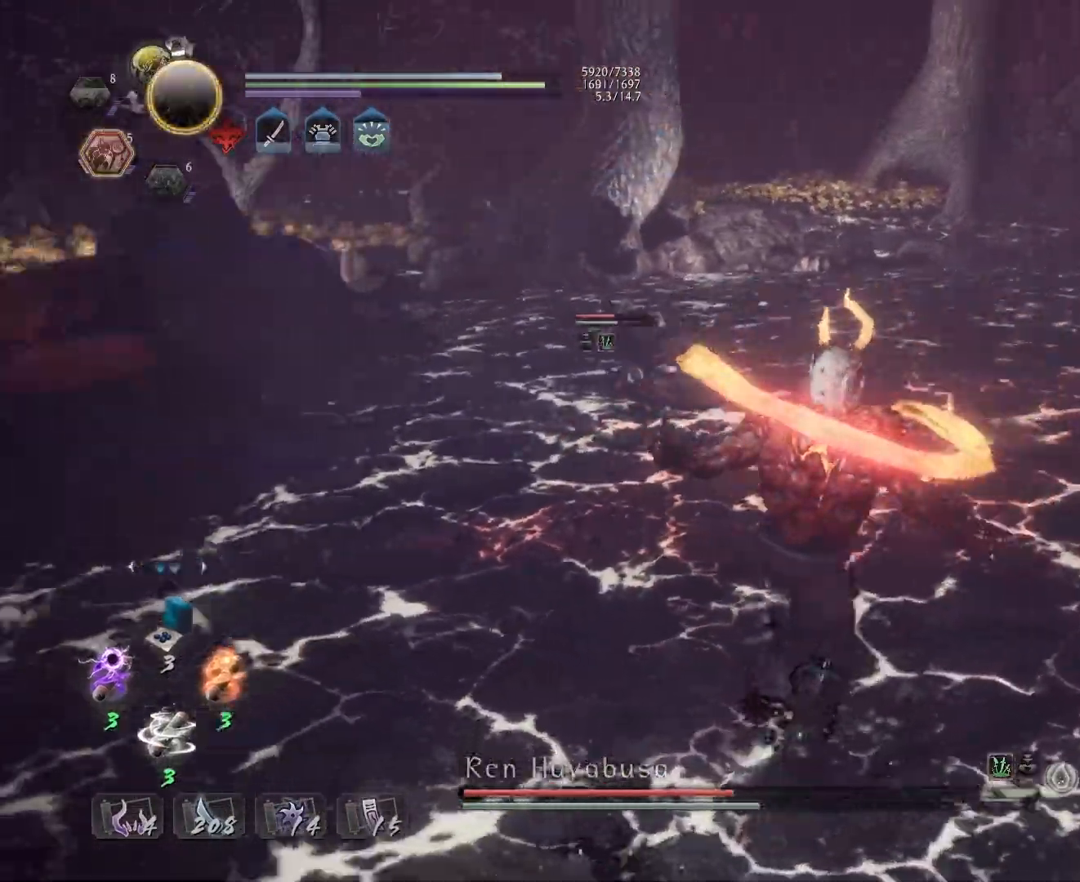
{"buttons": ["L1"], "left_stick": "left", "events": [[33, "CROSS", "down"], [33, "L1", "down"], [117, "CROSS", "up"], [117, "left_stick", "left"], [133, "R1", "up"], [400, "CROSS", "down"], [500, "CROSS", "up"]]}